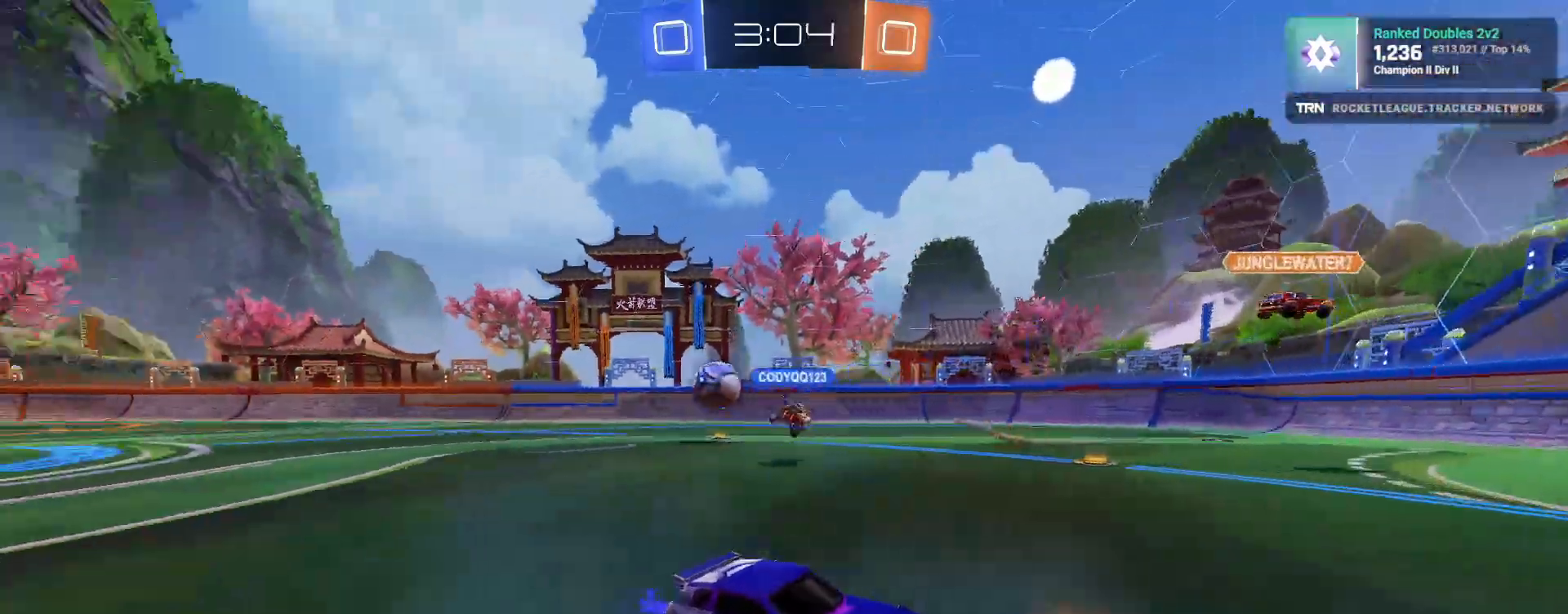
Gameplay with a controller (PlayStation layout); each line is a JSON object with the inputs held at the frame after it. "events" lists button and stick changes between this image and that frame as [ms after this image, input, new state], when the widget could be followed in between.
{"buttons": ["R2"], "left_stick": "center", "right_stick": "center", "events": [[233, "left_stick", "center"]]}
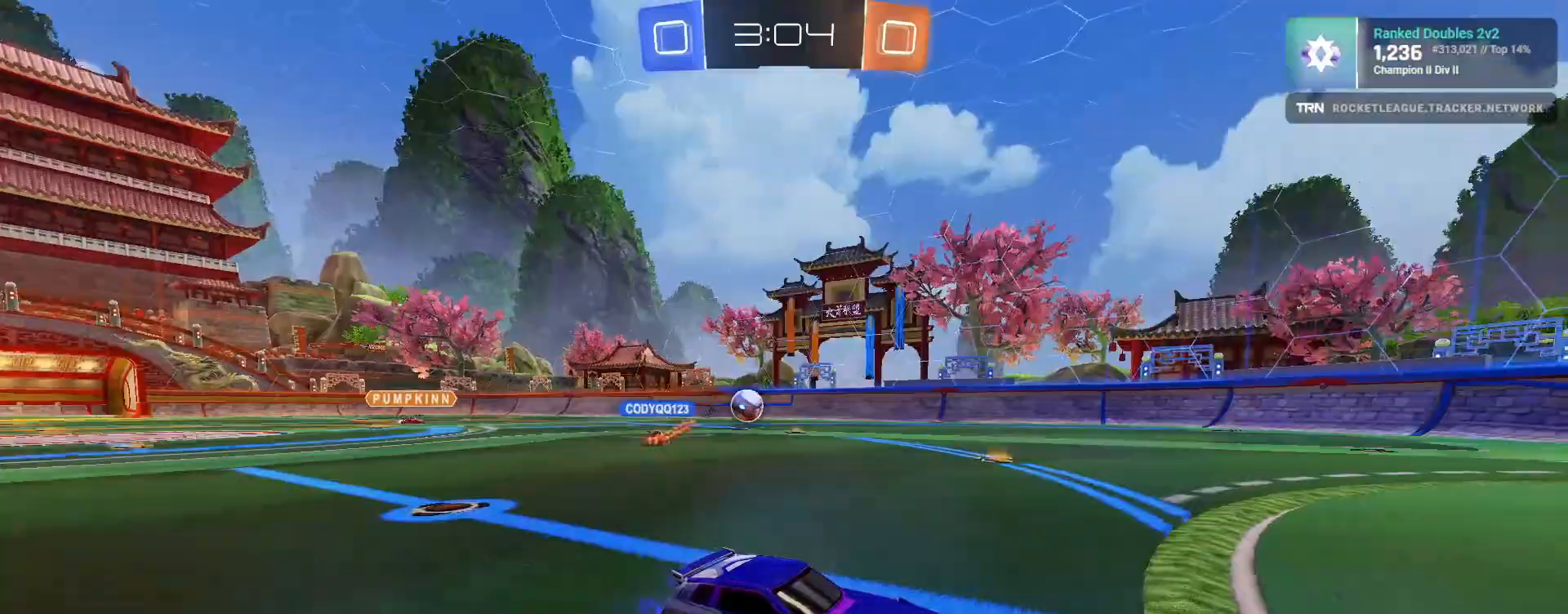
{"buttons": ["R2"], "left_stick": "down-right", "right_stick": "center", "events": [[83, "left_stick", "left"], [300, "left_stick", "down-right"]]}
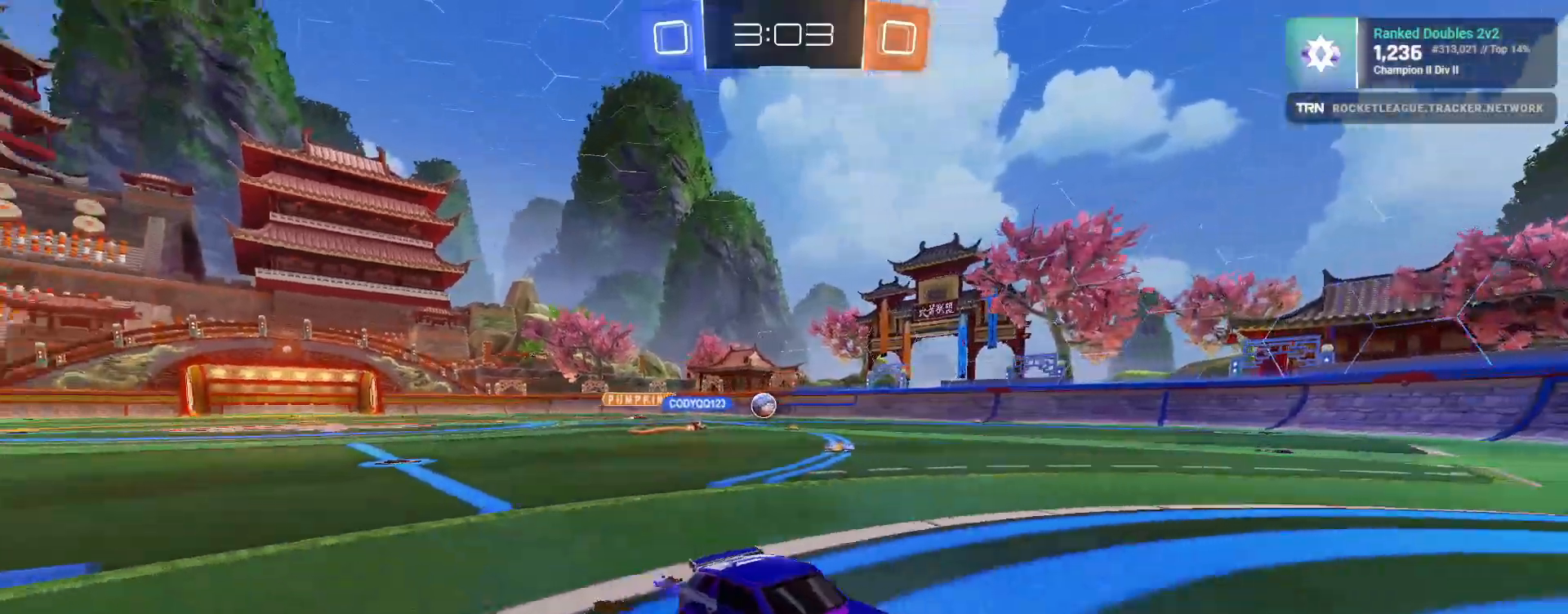
{"buttons": ["L1", "R2"], "left_stick": "left", "right_stick": "center", "events": [[300, "left_stick", "down-left"], [400, "L1", "down"], [467, "left_stick", "left"]]}
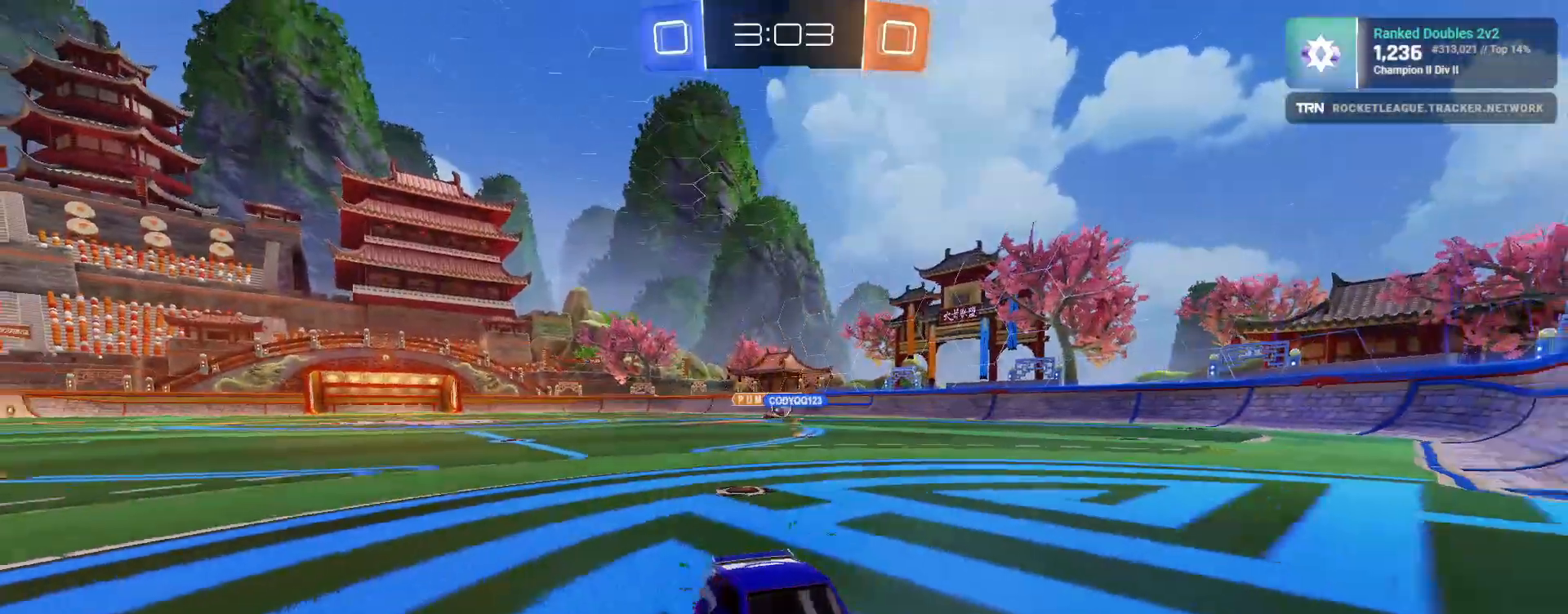
{"buttons": ["R2"], "left_stick": "left", "right_stick": "center", "events": [[83, "L1", "up"]]}
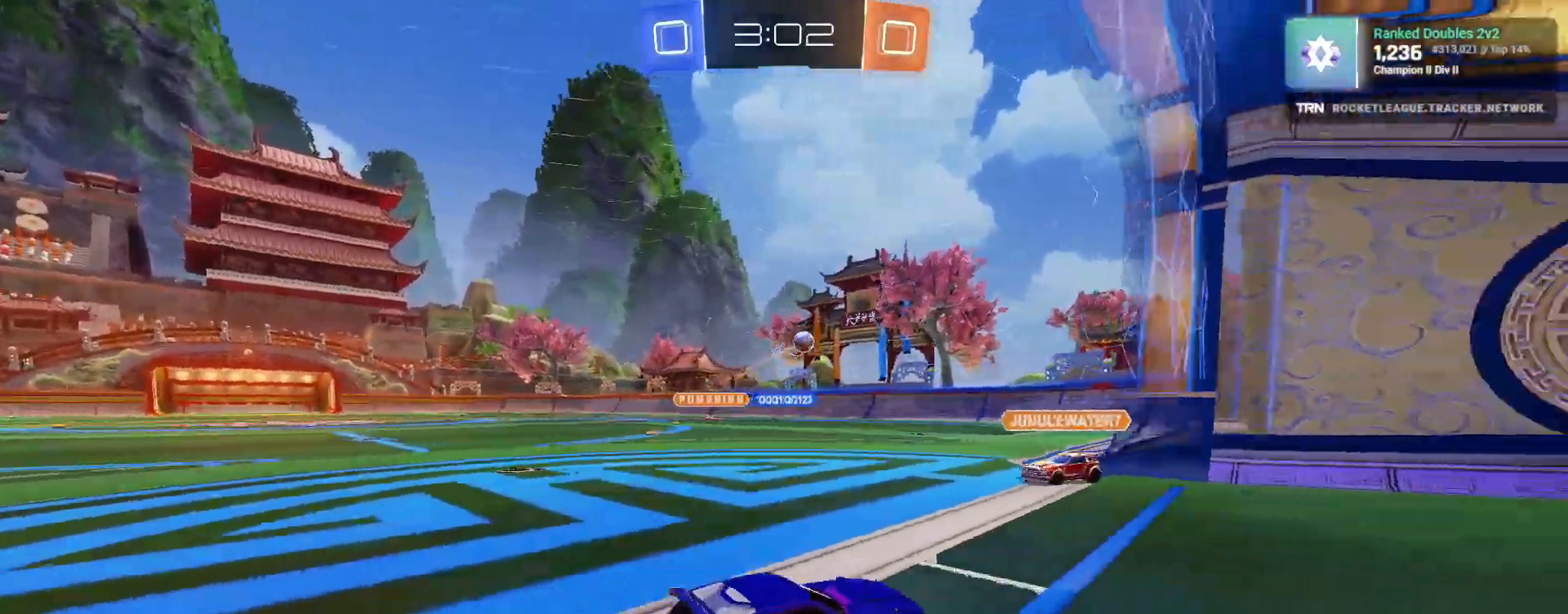
{"buttons": ["R2"], "left_stick": "center", "right_stick": "center", "events": [[183, "left_stick", "center"]]}
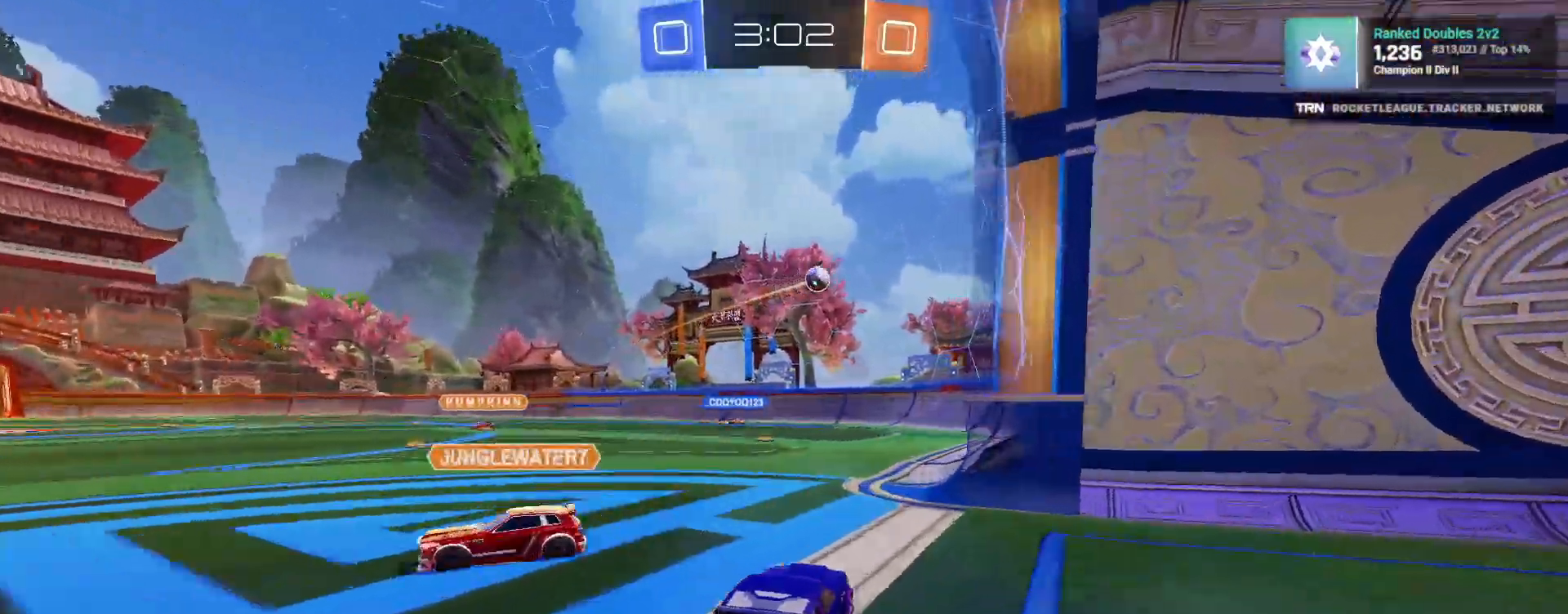
{"buttons": [], "left_stick": "left", "right_stick": "center", "events": [[17, "R2", "up"], [50, "L2", "down"], [167, "L2", "up"], [167, "R2", "down"], [200, "left_stick", "left"], [333, "left_stick", "center"], [450, "R2", "up"], [483, "left_stick", "left"]]}
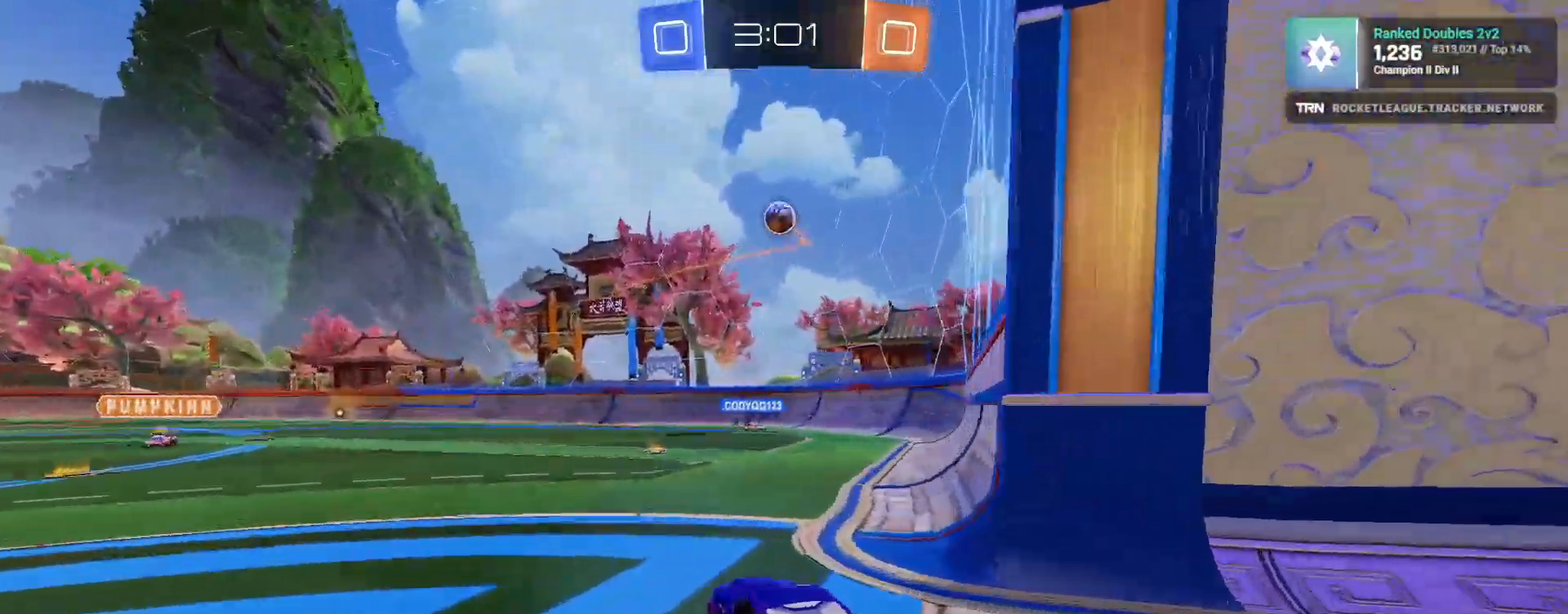
{"buttons": ["CROSS", "R2"], "left_stick": "down-right", "right_stick": "center", "events": [[117, "R2", "down"], [217, "CROSS", "down"], [217, "left_stick", "down"], [333, "left_stick", "down-right"], [350, "CROSS", "up"], [400, "CROSS", "down"]]}
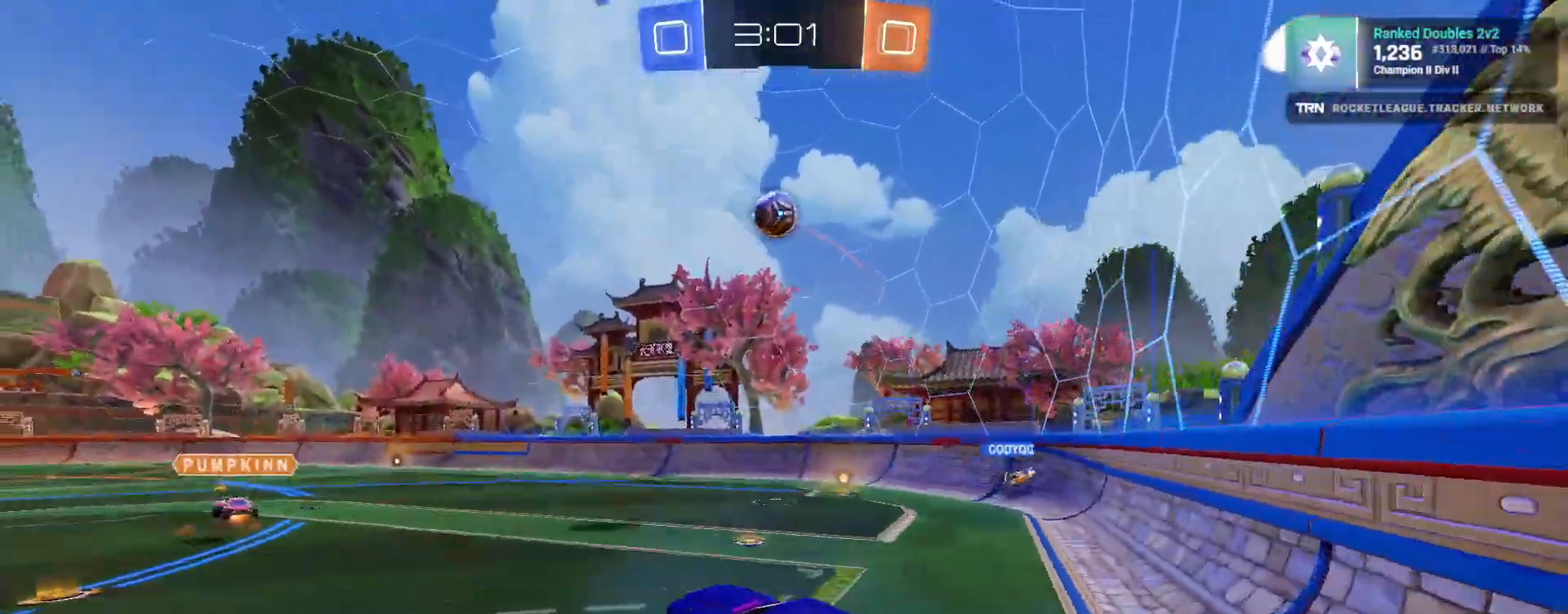
{"buttons": ["R1", "R2"], "left_stick": "up", "right_stick": "center", "events": [[33, "CROSS", "up"], [50, "R1", "down"], [133, "left_stick", "center"], [500, "left_stick", "up"]]}
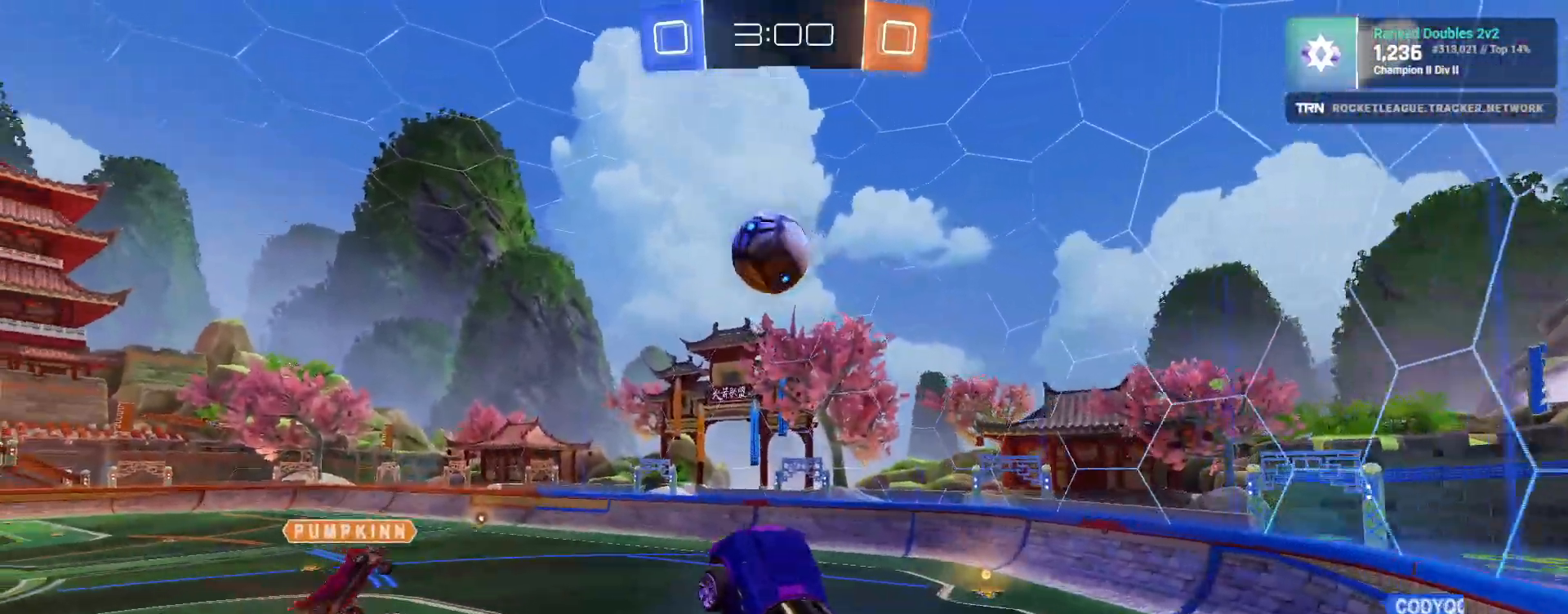
{"buttons": ["SQUARE", "L1", "R1", "R2"], "left_stick": "down-left", "right_stick": "center", "events": [[117, "SQUARE", "down"], [300, "left_stick", "left"], [383, "left_stick", "down-left"], [500, "L1", "down"]]}
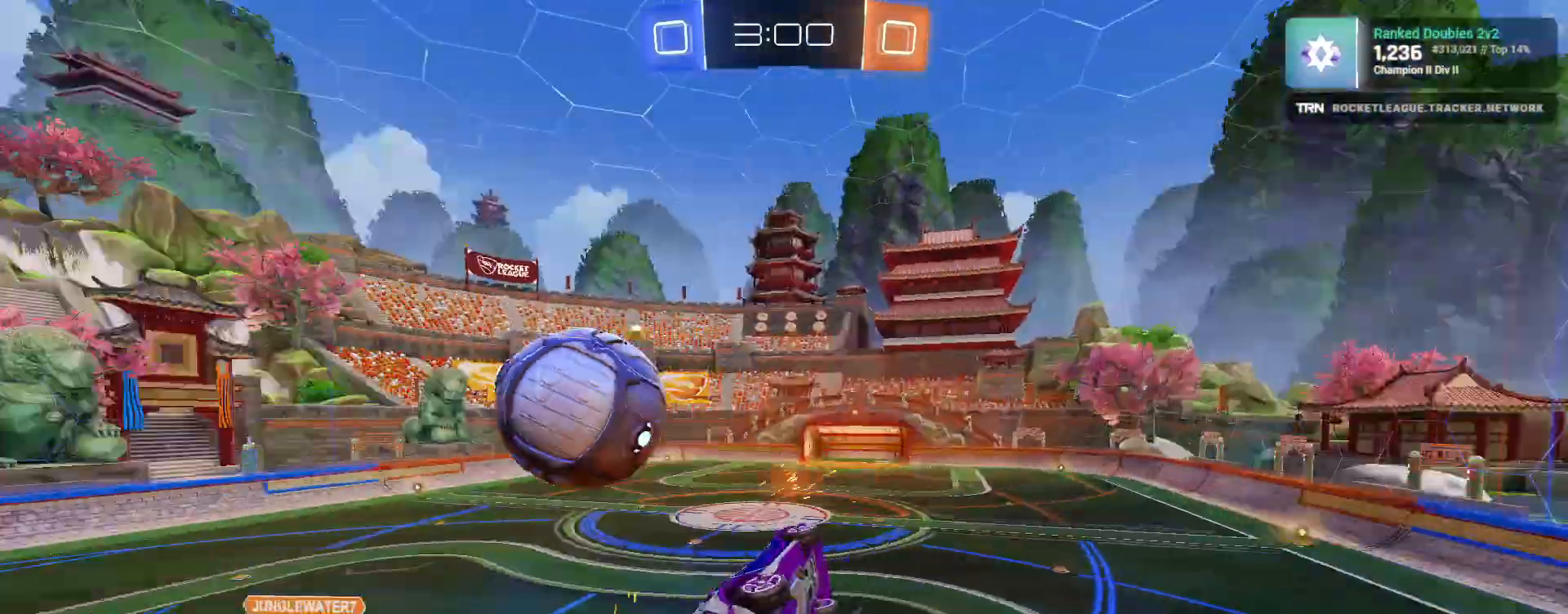
{"buttons": ["TRIANGLE", "L1", "R2"], "left_stick": "down-left", "right_stick": "center", "events": [[17, "R1", "up"], [17, "SQUARE", "up"], [483, "TRIANGLE", "down"]]}
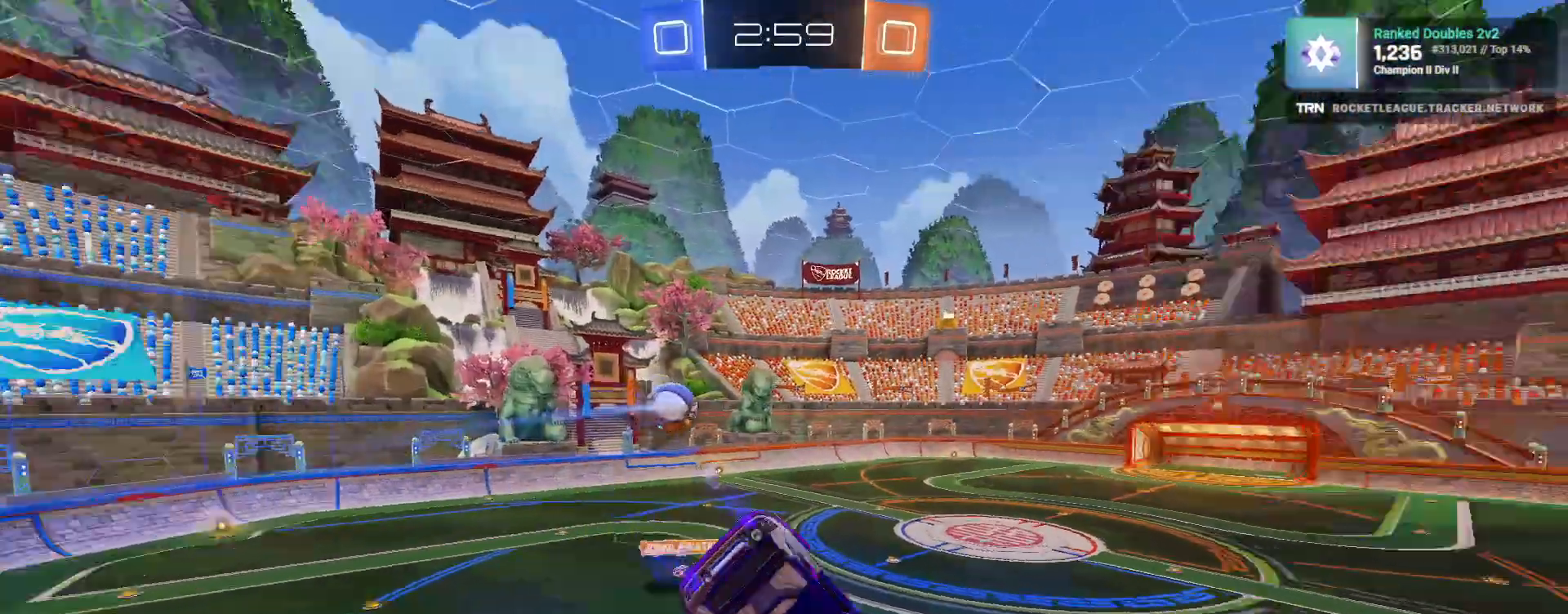
{"buttons": ["R2"], "left_stick": "center", "right_stick": "center", "events": [[33, "L1", "up"], [100, "TRIANGLE", "up"], [400, "left_stick", "center"]]}
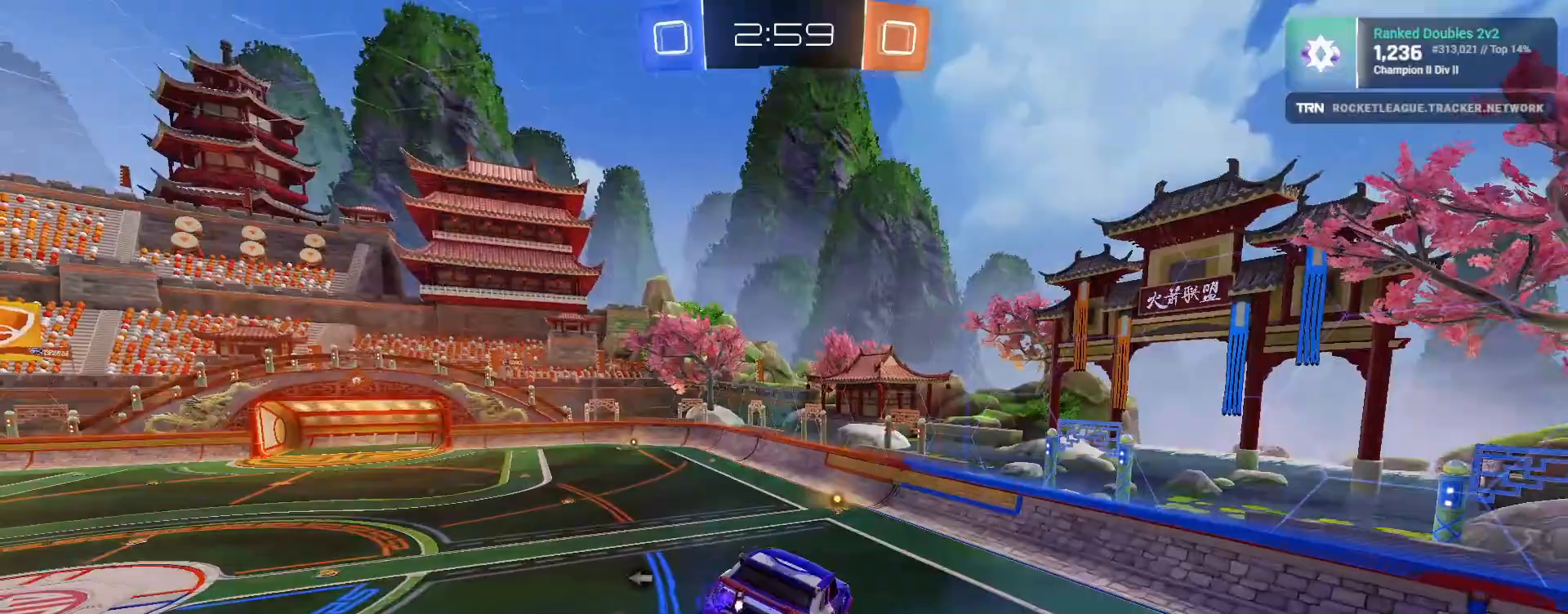
{"buttons": ["R2"], "left_stick": "center", "right_stick": "center", "events": []}
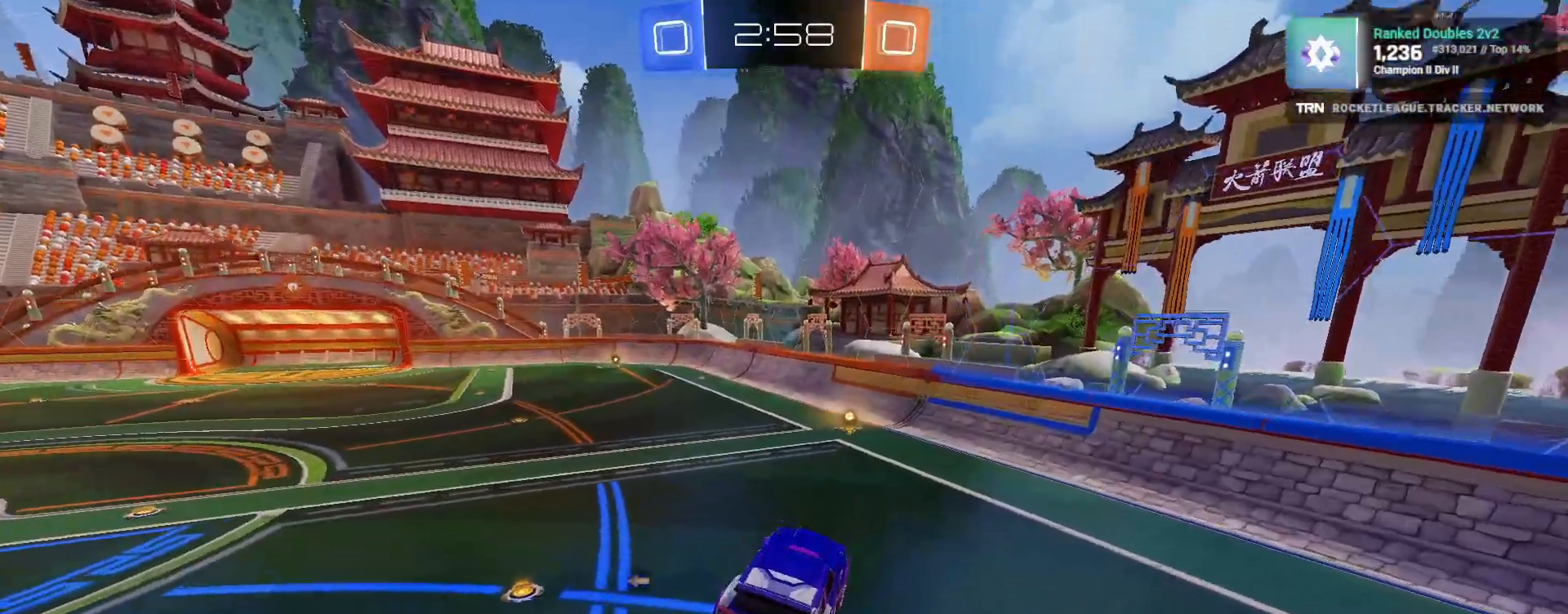
{"buttons": ["R2"], "left_stick": "center", "right_stick": "center", "events": []}
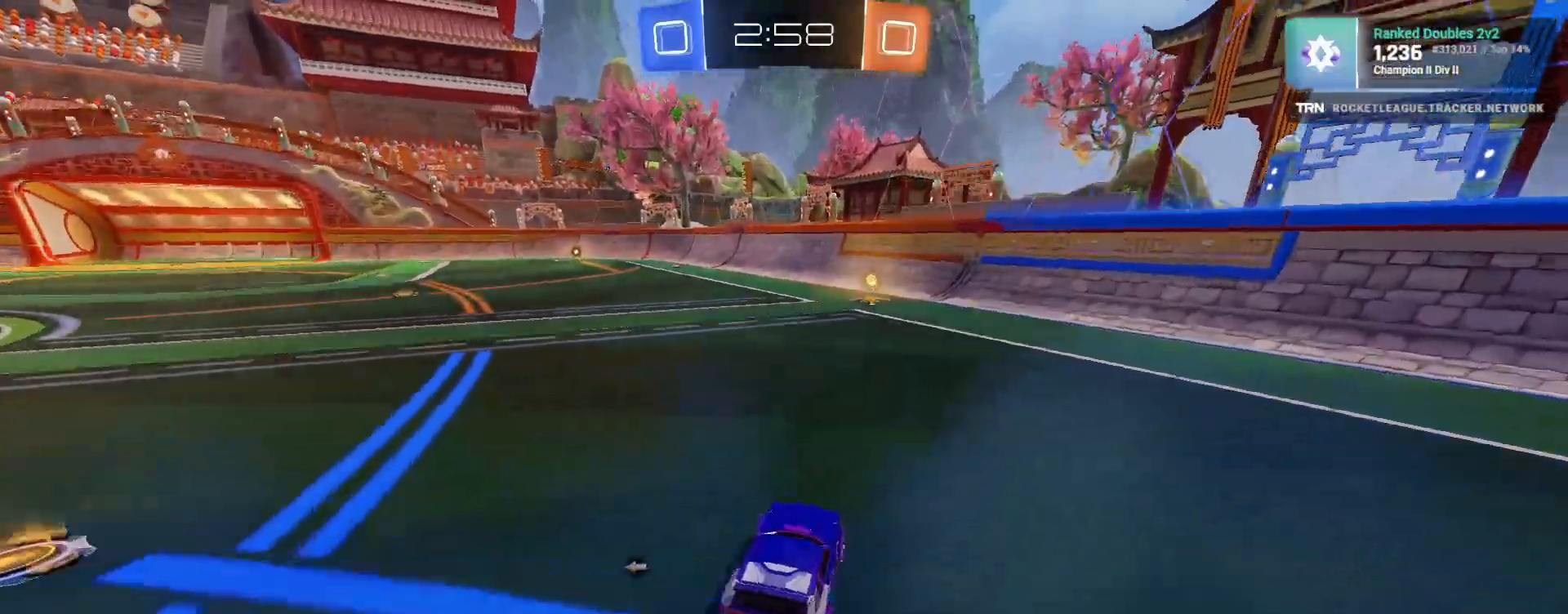
{"buttons": ["R2"], "left_stick": "center", "right_stick": "center", "events": [[33, "left_stick", "up"], [67, "CROSS", "down"], [133, "CROSS", "up"], [183, "CROSS", "down"], [283, "CROSS", "up"], [367, "TRIANGLE", "down"], [367, "left_stick", "center"], [450, "TRIANGLE", "up"]]}
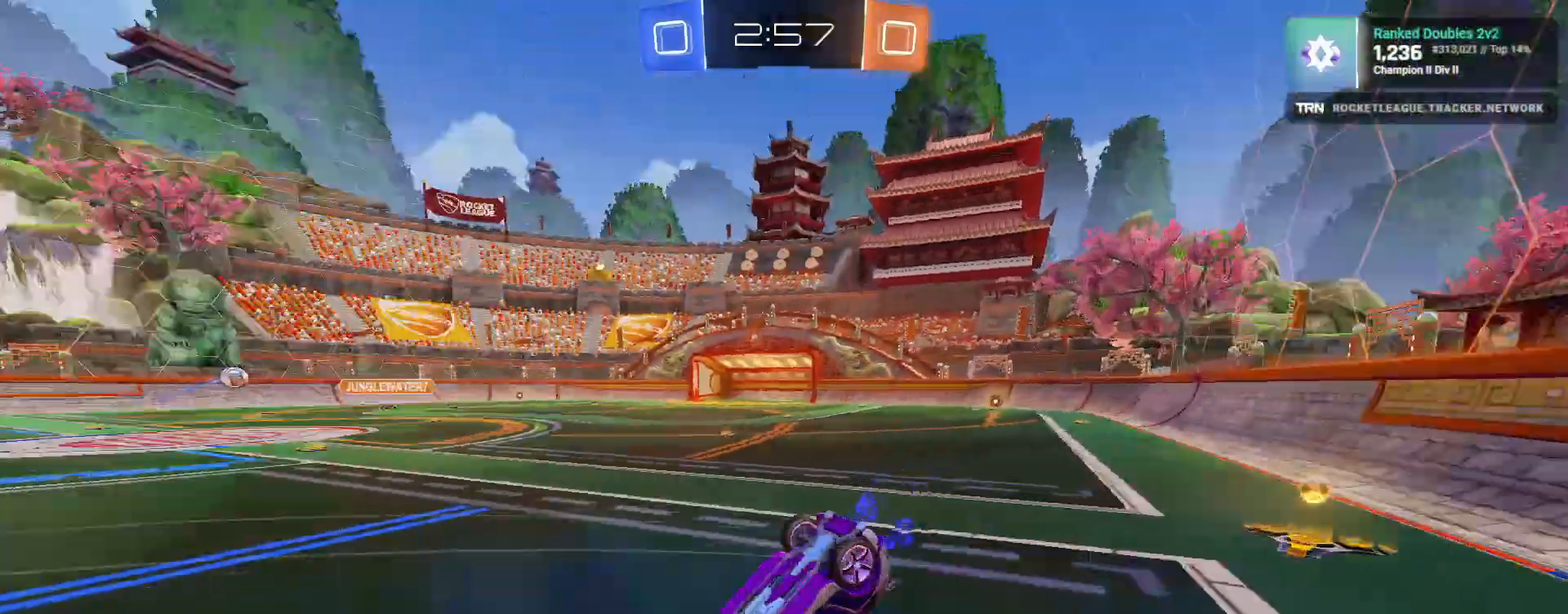
{"buttons": ["R2"], "left_stick": "up-left", "right_stick": "center", "events": [[267, "left_stick", "up-left"], [317, "R2", "up"], [450, "R2", "down"]]}
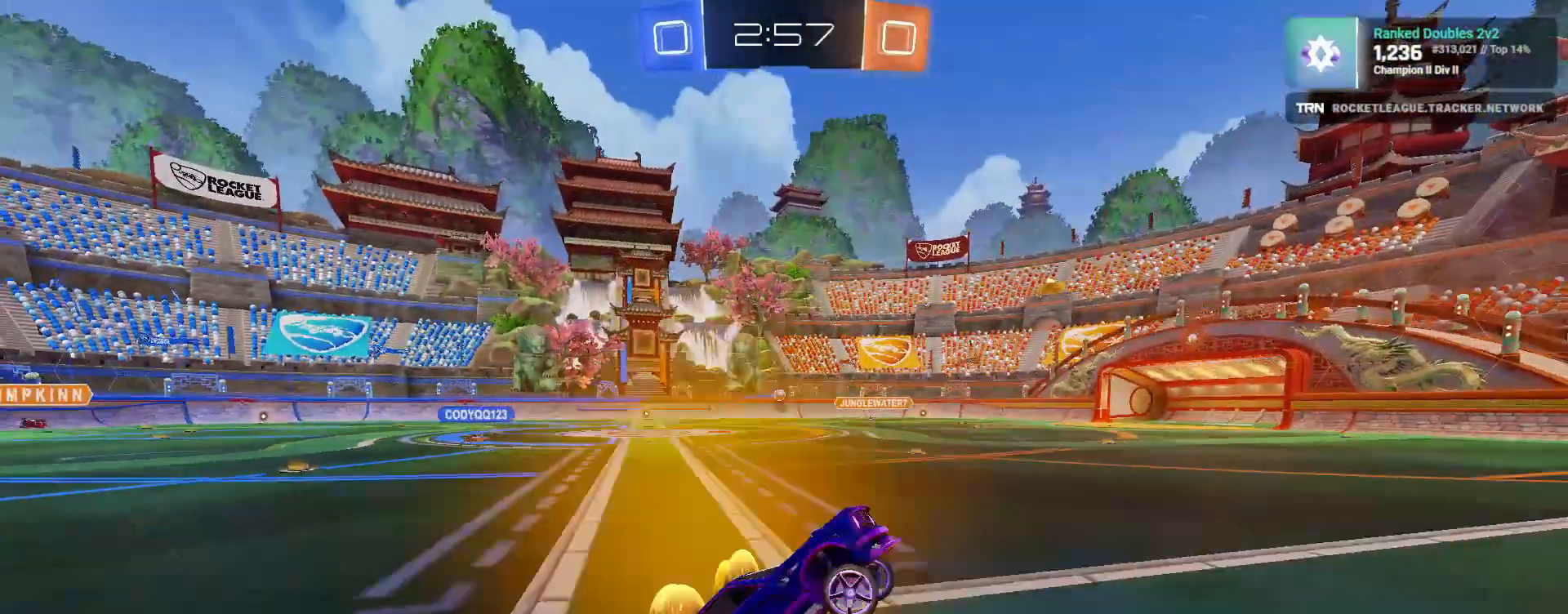
{"buttons": ["R2"], "left_stick": "left", "right_stick": "center", "events": [[33, "L2", "down"], [150, "L1", "down"], [250, "left_stick", "left"], [283, "L2", "up"], [317, "L1", "up"]]}
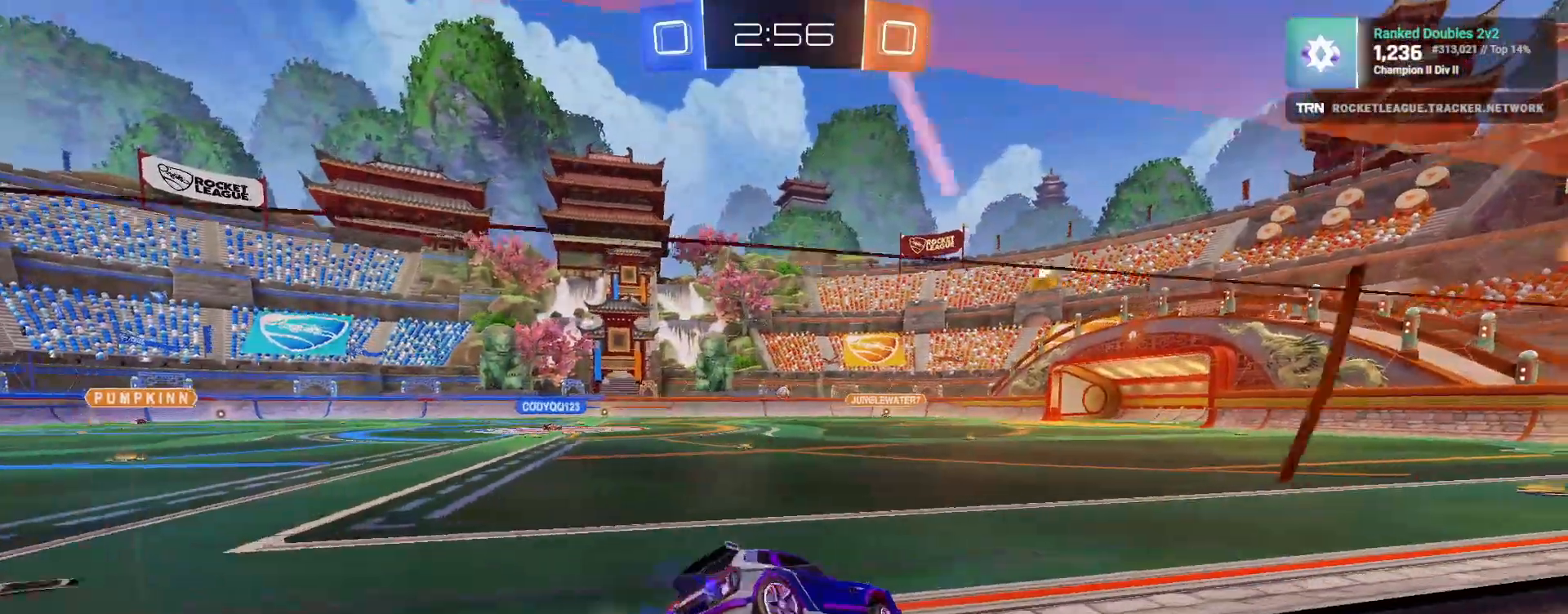
{"buttons": ["R1", "R2"], "left_stick": "left", "right_stick": "center", "events": [[450, "R1", "down"]]}
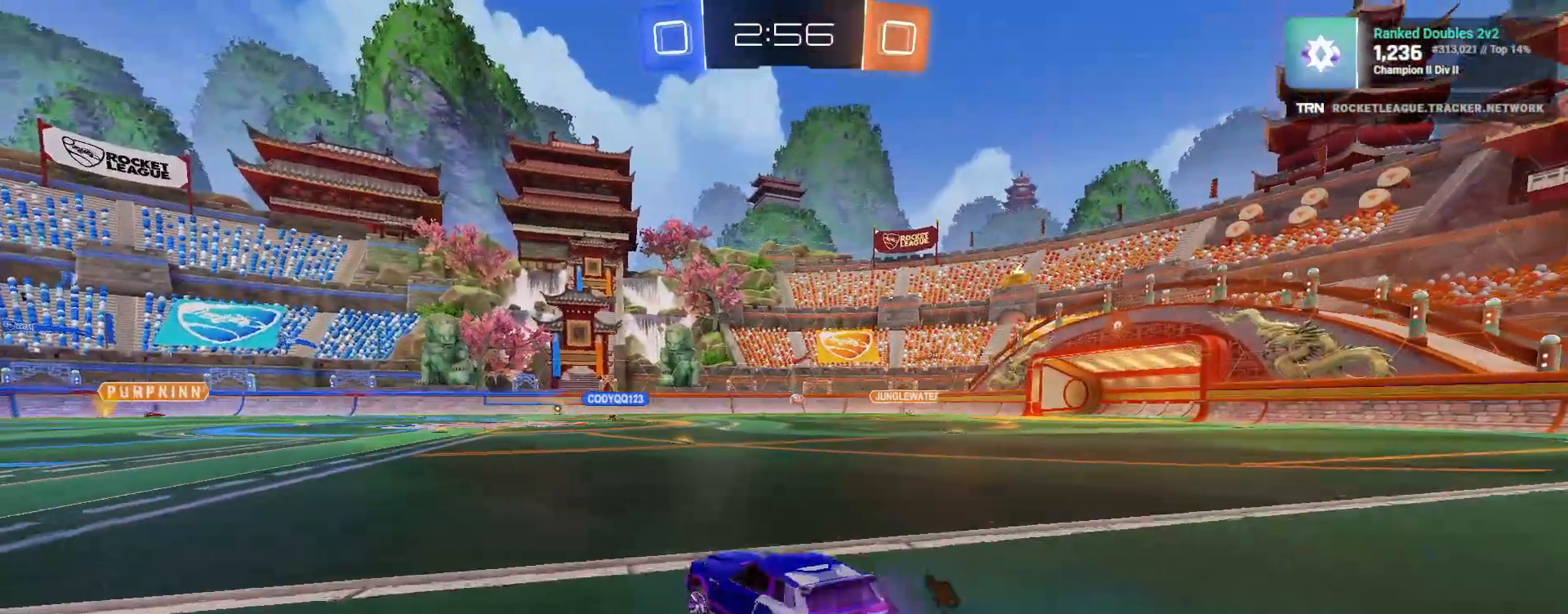
{"buttons": ["R2"], "left_stick": "center", "right_stick": "center", "events": [[67, "left_stick", "center"], [183, "CROSS", "down"], [183, "left_stick", "up"], [250, "CROSS", "up"], [300, "CROSS", "down"], [383, "CROSS", "up"], [383, "R1", "up"], [400, "left_stick", "center"]]}
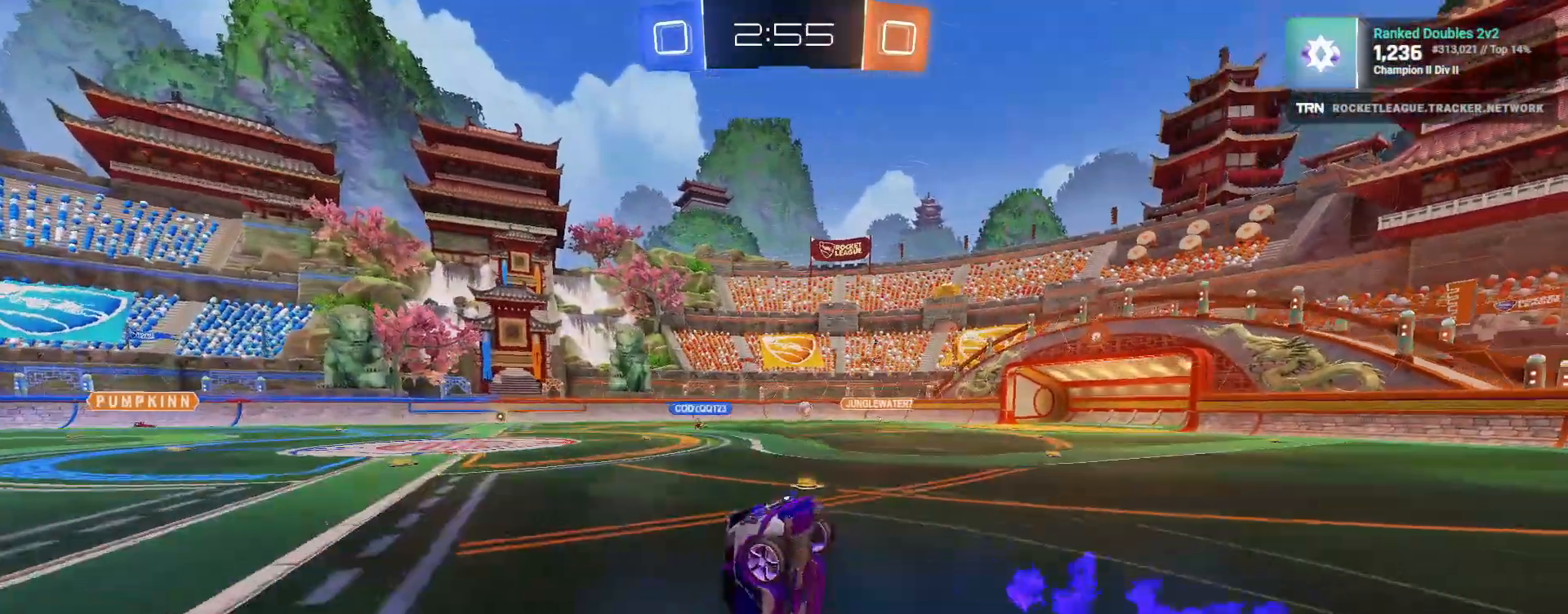
{"buttons": [], "left_stick": "center", "right_stick": "center", "events": [[267, "R2", "up"]]}
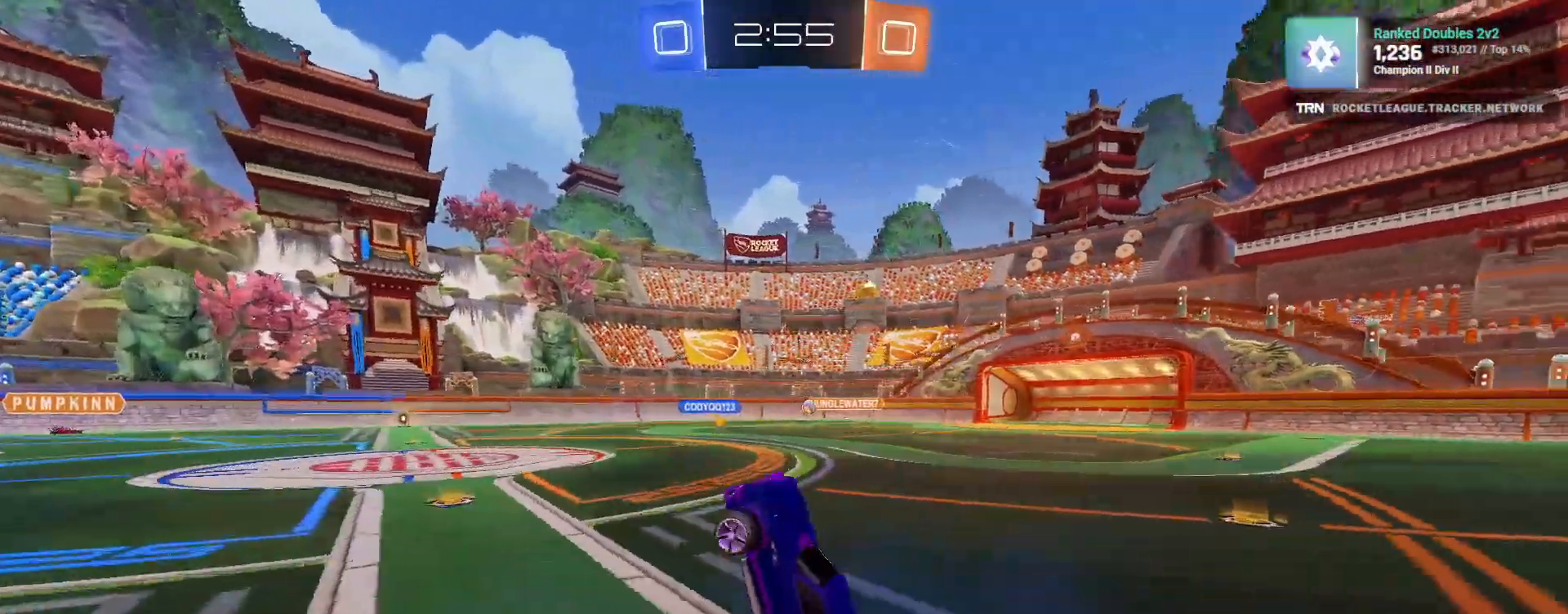
{"buttons": ["R2"], "left_stick": "up-left", "right_stick": "center", "events": [[17, "left_stick", "up"], [283, "L2", "down"], [383, "left_stick", "up-left"], [417, "R2", "down"], [483, "L2", "up"]]}
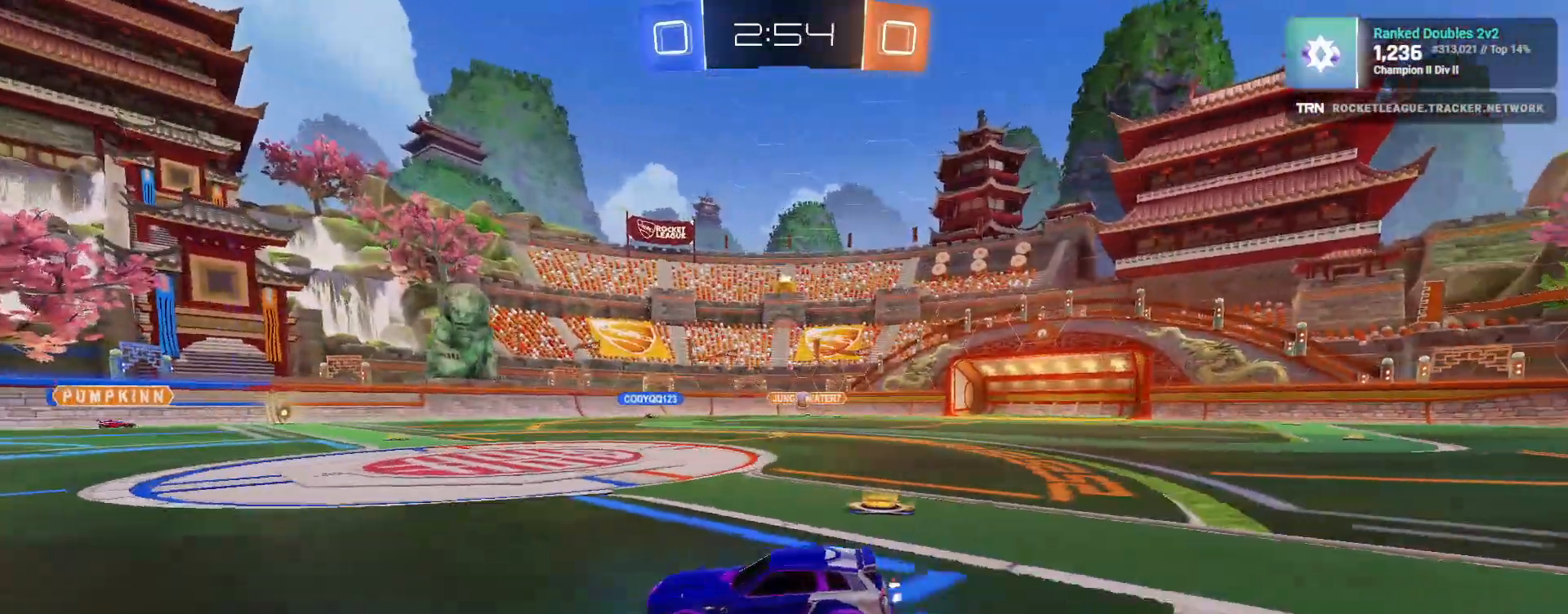
{"buttons": ["L1", "R2"], "left_stick": "right", "right_stick": "center", "events": [[150, "left_stick", "left"], [350, "left_stick", "center"], [433, "left_stick", "right"], [450, "L1", "down"]]}
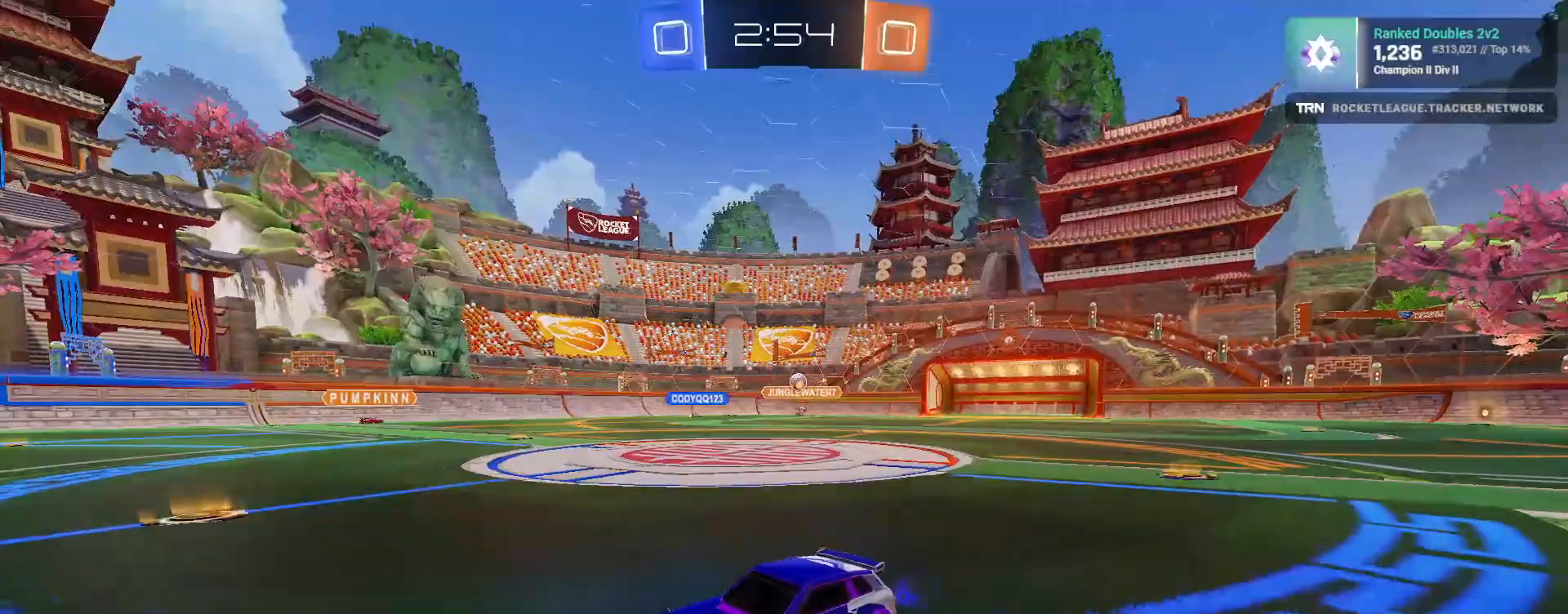
{"buttons": ["R2"], "left_stick": "right", "right_stick": "center", "events": [[117, "L1", "up"]]}
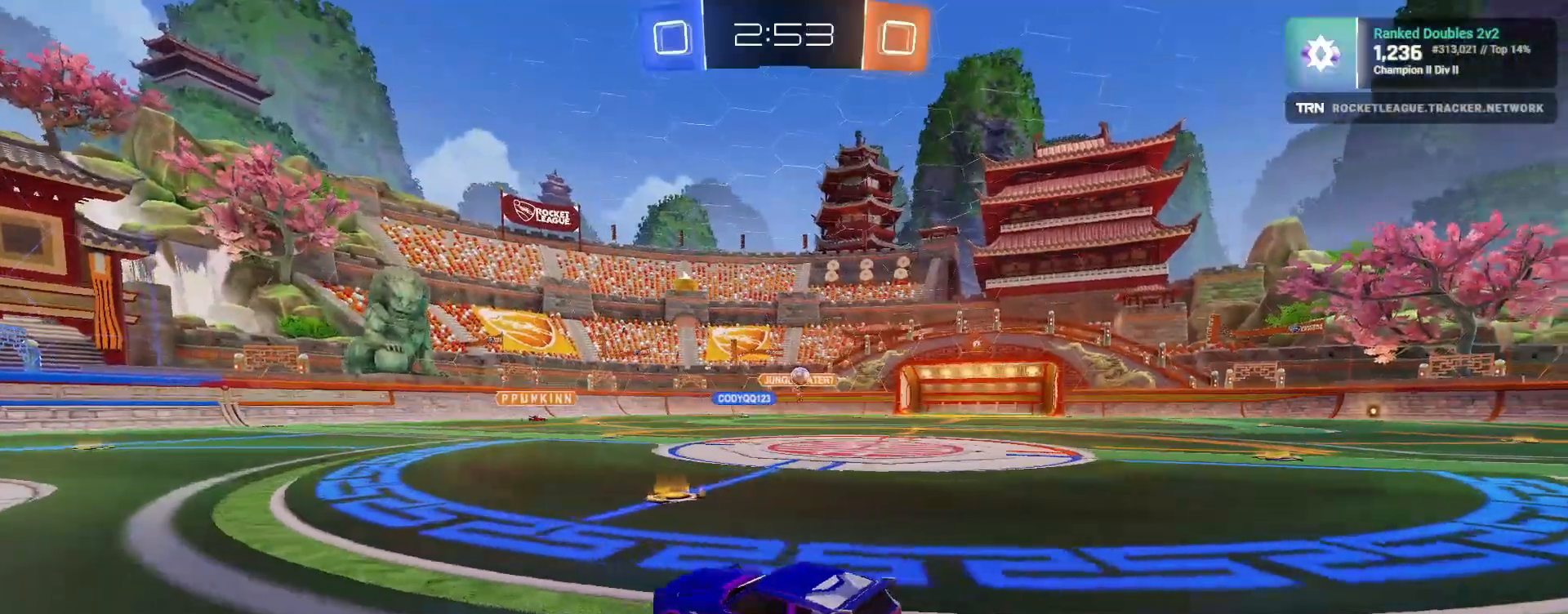
{"buttons": ["R2"], "left_stick": "right", "right_stick": "center", "events": [[17, "R2", "up"], [267, "R2", "down"]]}
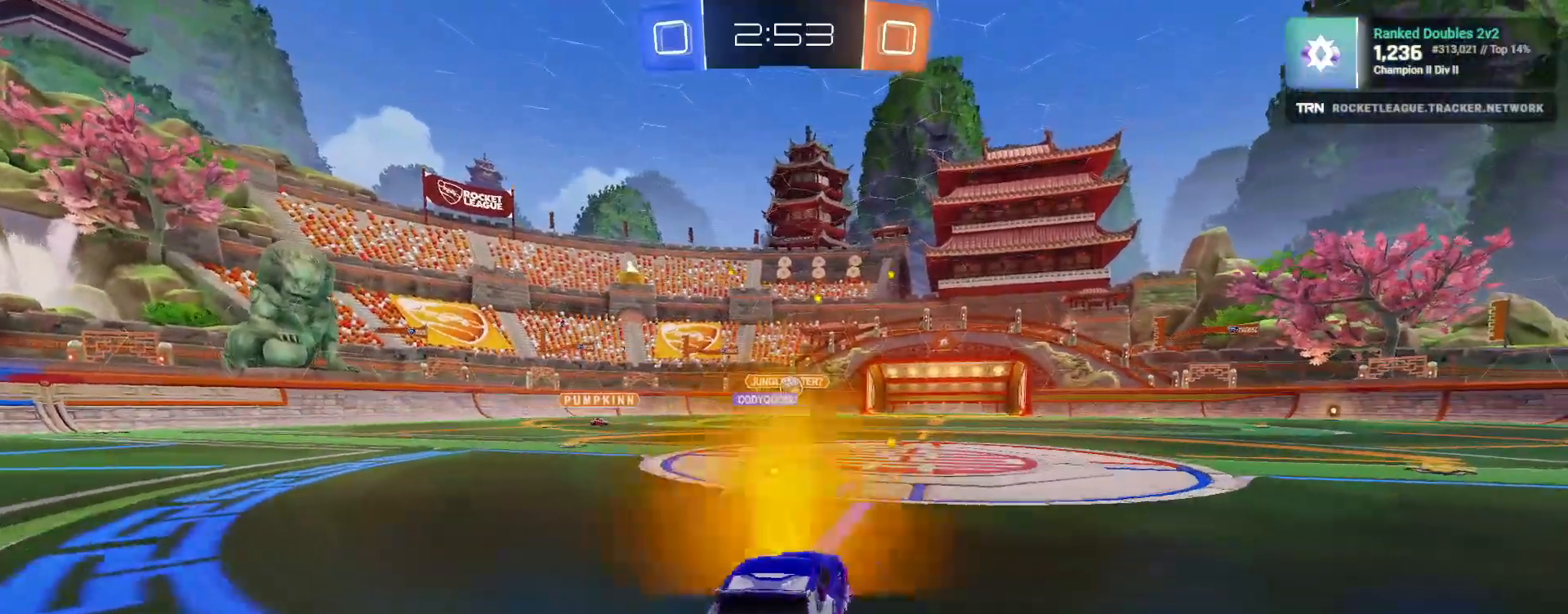
{"buttons": ["R2"], "left_stick": "center", "right_stick": "center", "events": [[33, "R2", "up"], [300, "R2", "down"], [317, "left_stick", "down-right"], [483, "left_stick", "center"]]}
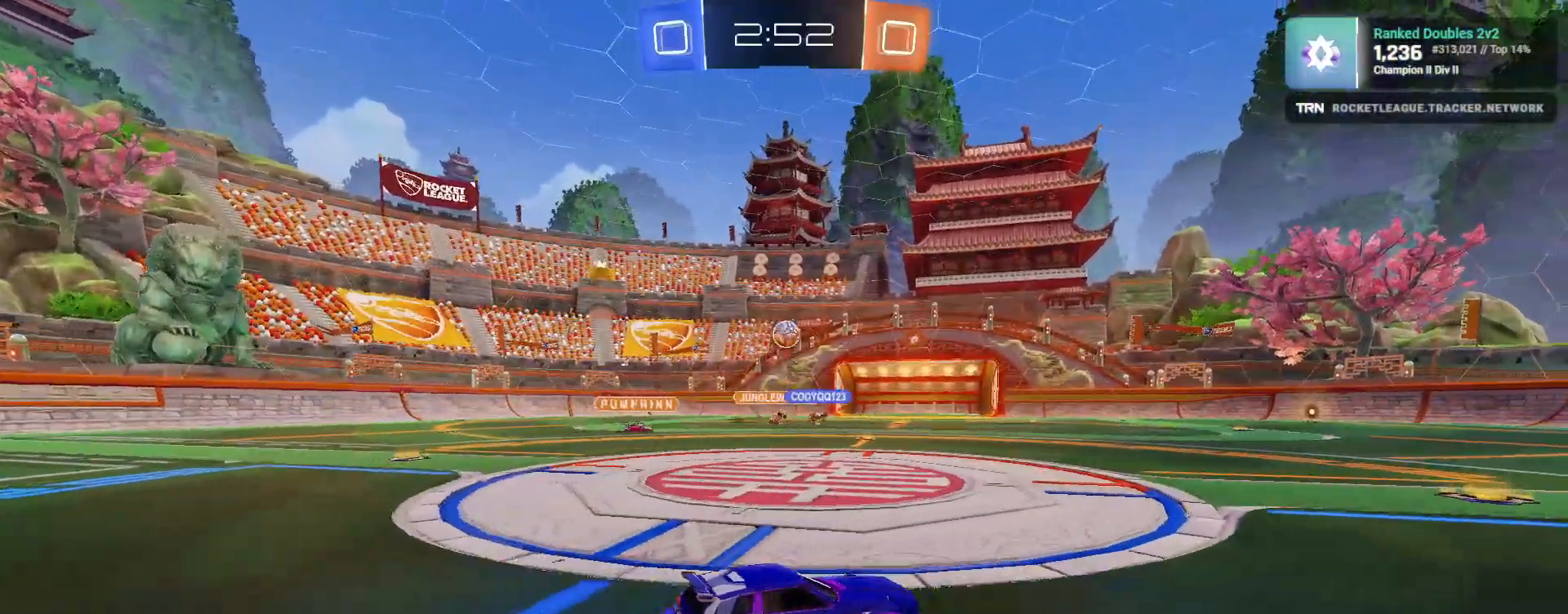
{"buttons": ["L2", "R2"], "left_stick": "left", "right_stick": "center", "events": [[133, "left_stick", "down-right"], [200, "R2", "up"], [333, "R2", "down"], [333, "left_stick", "left"], [433, "L2", "down"]]}
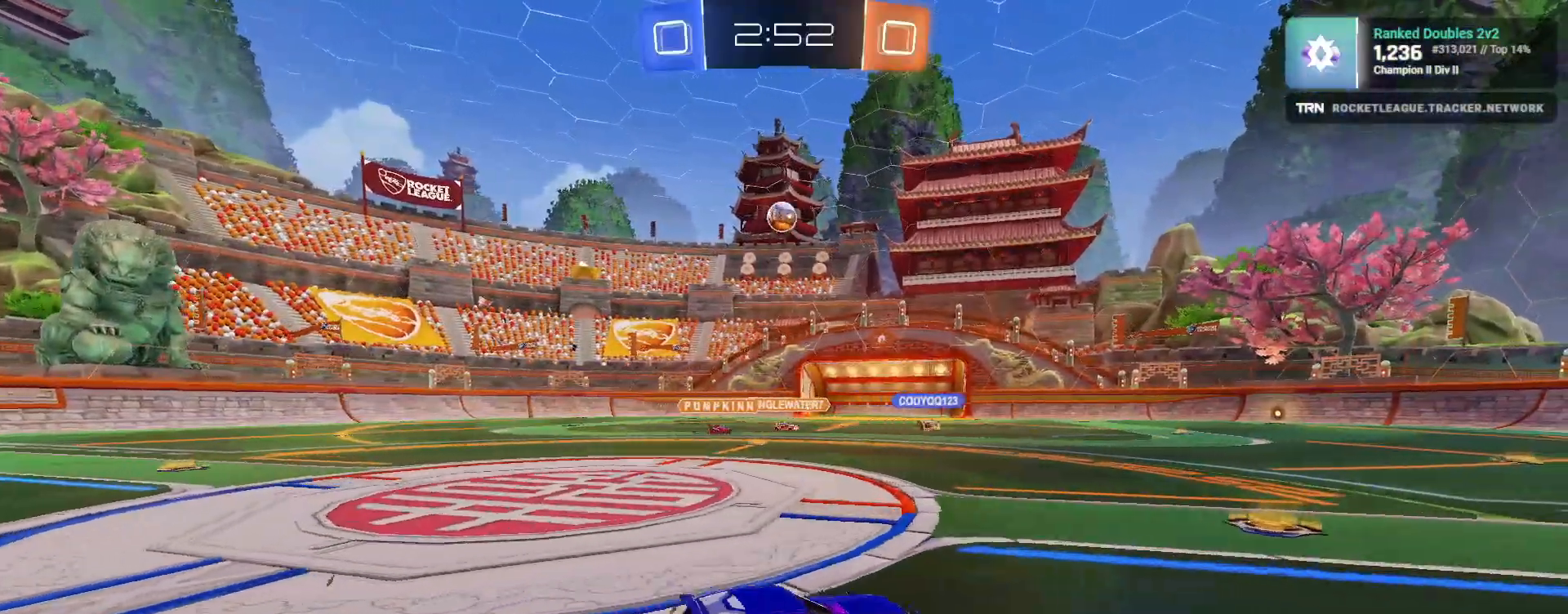
{"buttons": ["R1", "R2"], "left_stick": "down", "right_stick": "center", "events": [[17, "R2", "up"], [83, "R2", "down"], [117, "CROSS", "down"], [117, "L2", "up"], [167, "left_stick", "center"], [250, "CROSS", "up"], [283, "left_stick", "down"], [317, "CROSS", "down"], [433, "CROSS", "up"], [467, "R1", "down"]]}
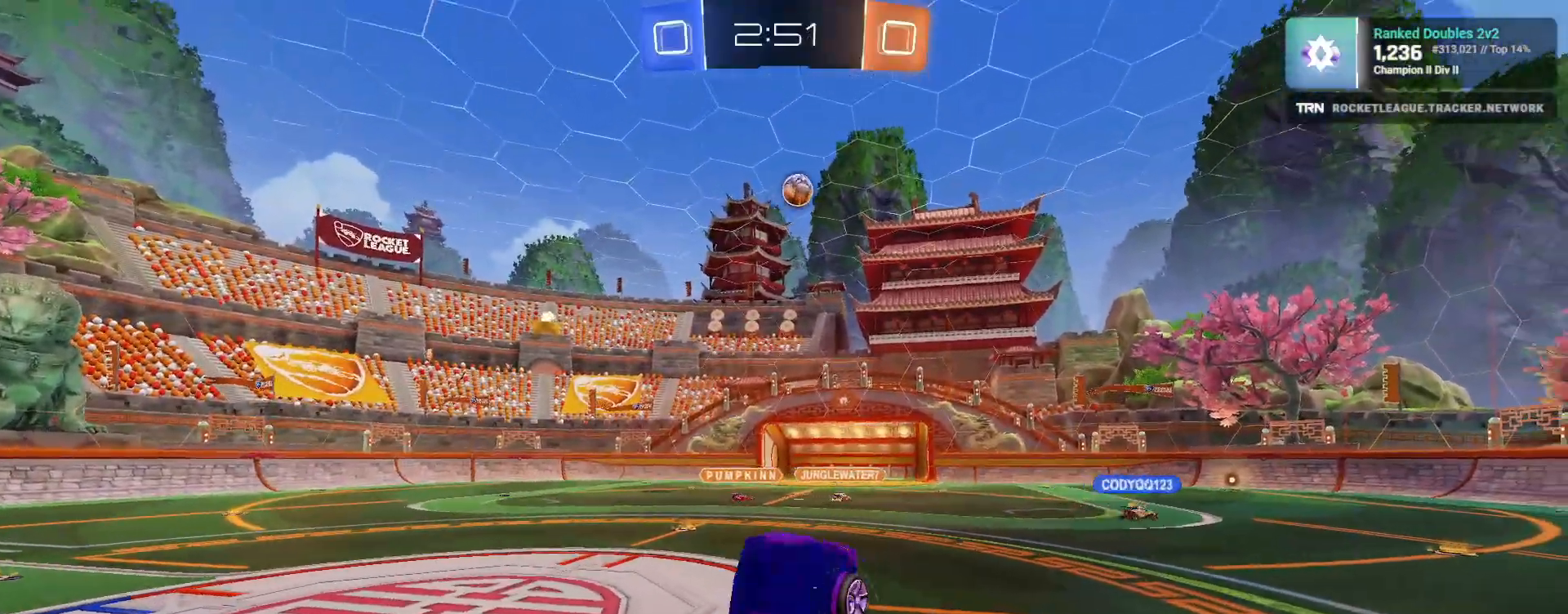
{"buttons": ["R2"], "left_stick": "right", "right_stick": "center", "events": [[133, "left_stick", "center"], [150, "R1", "up"], [300, "left_stick", "right"]]}
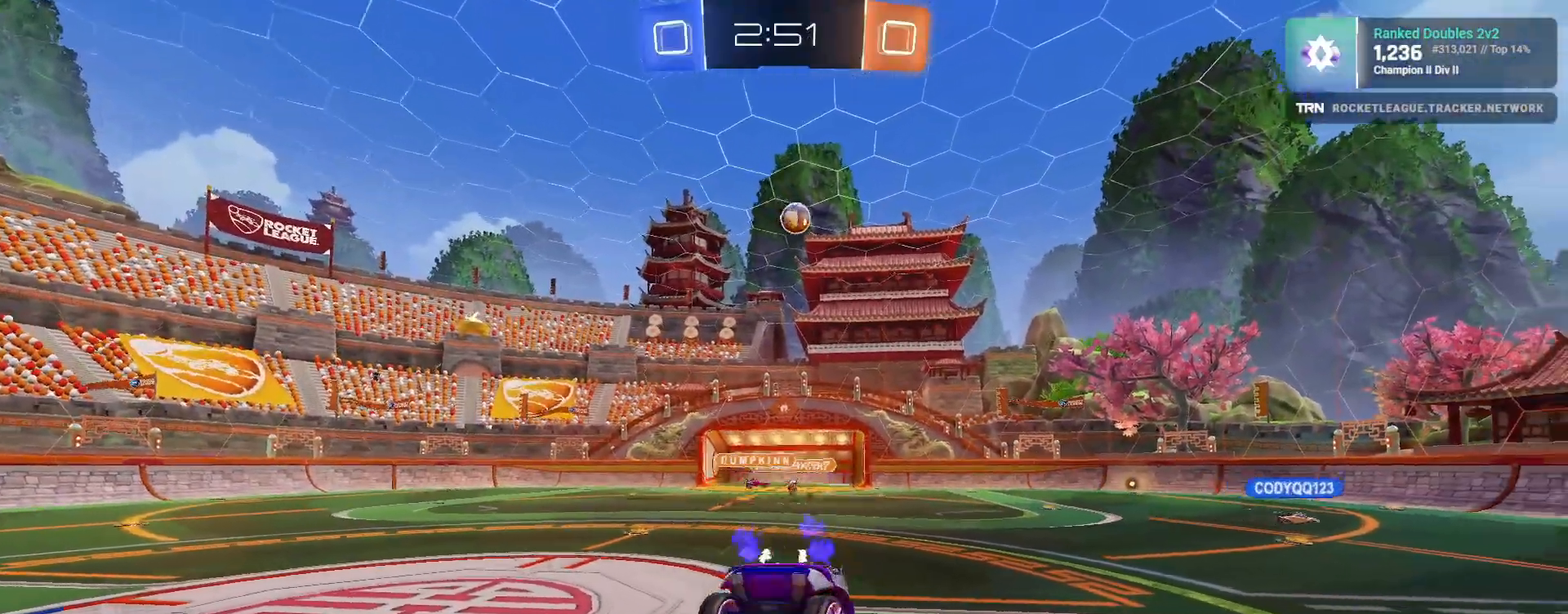
{"buttons": ["R1", "R2"], "left_stick": "center", "right_stick": "center", "events": [[383, "R1", "down"], [467, "left_stick", "center"]]}
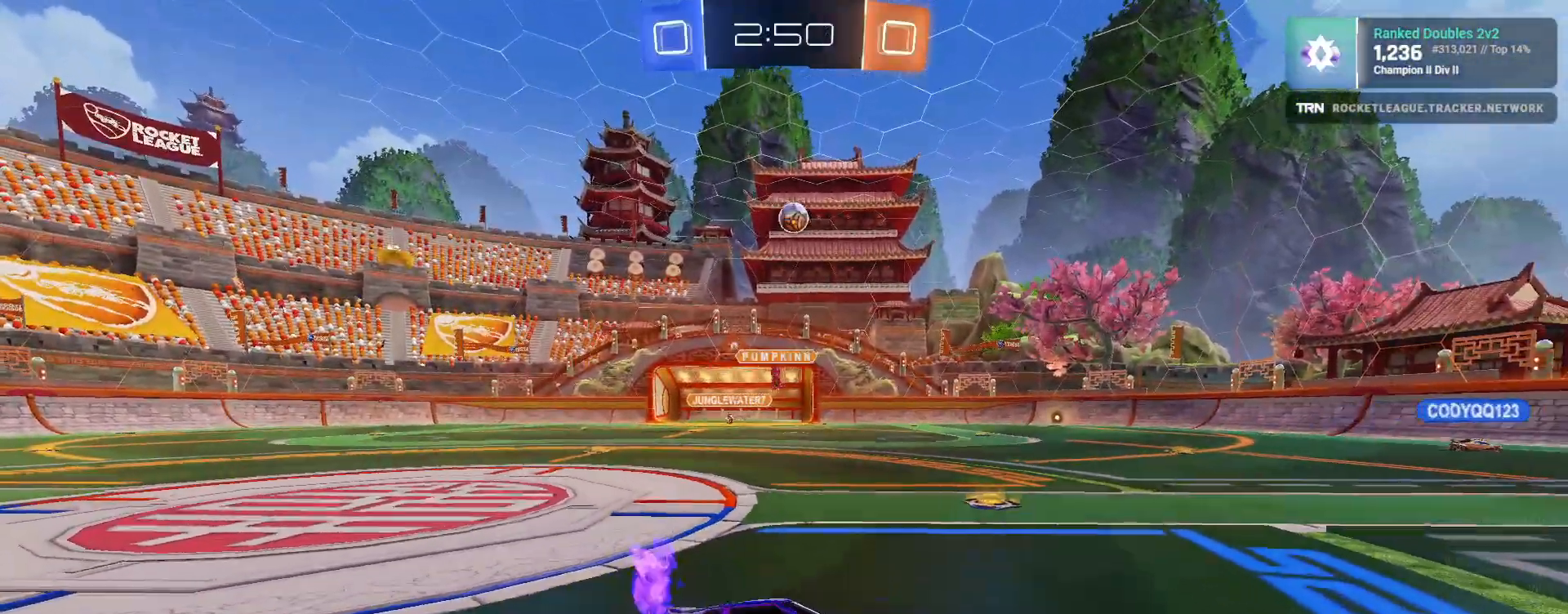
{"buttons": ["R2"], "left_stick": "left", "right_stick": "center", "events": [[200, "left_stick", "left"], [217, "R1", "up"]]}
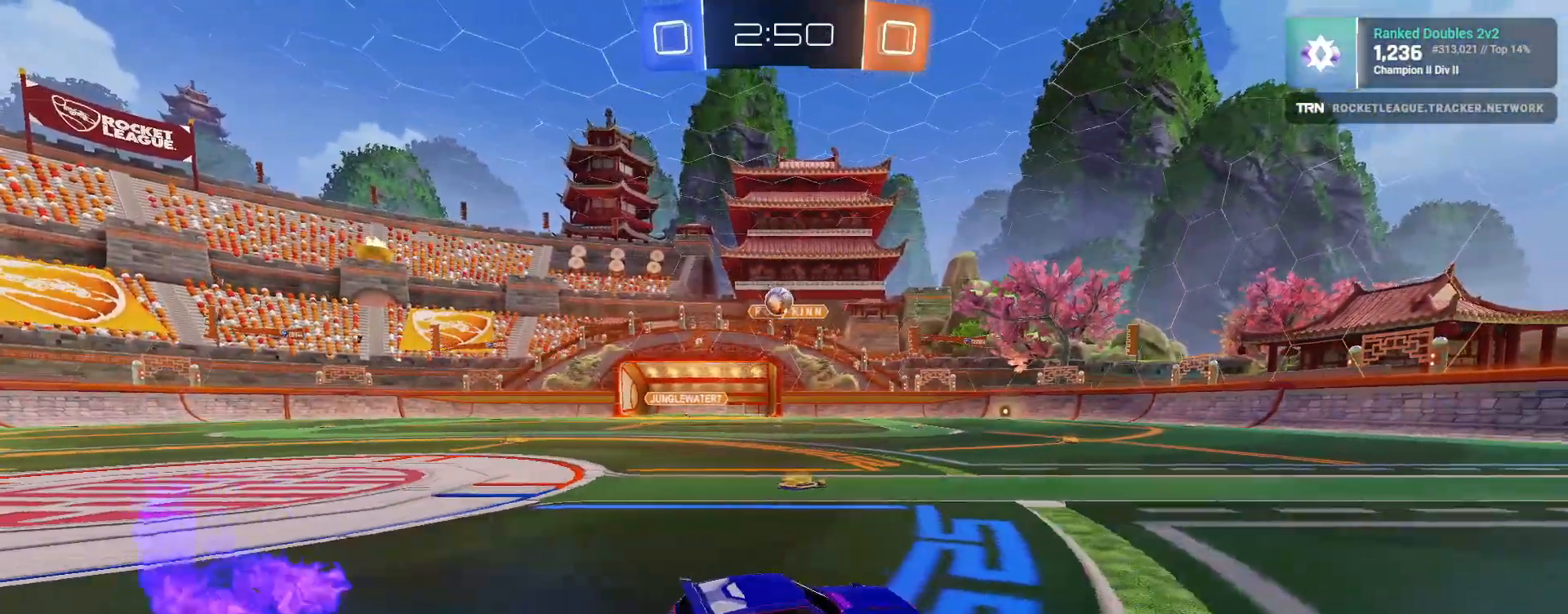
{"buttons": [], "left_stick": "left", "right_stick": "center", "events": [[283, "R2", "up"]]}
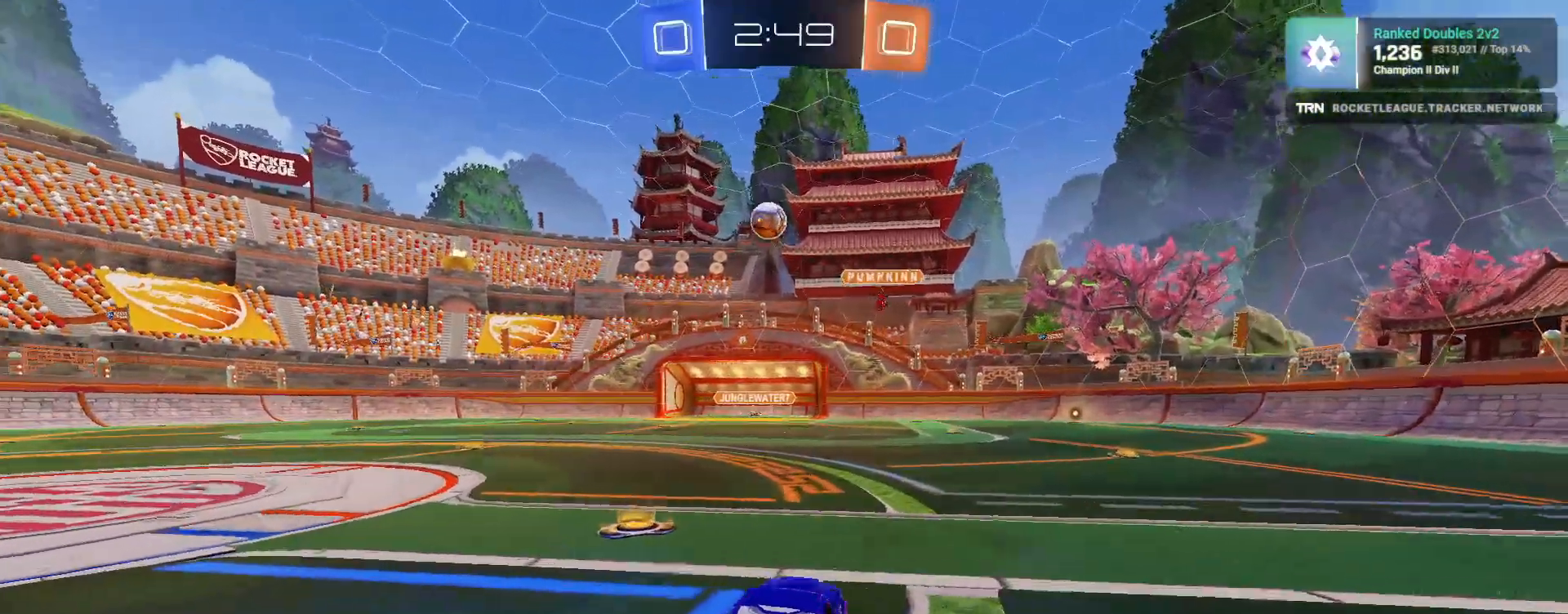
{"buttons": ["CROSS", "R2"], "left_stick": "down", "right_stick": "center", "events": [[100, "R2", "down"], [183, "left_stick", "down-left"], [217, "CROSS", "down"], [333, "left_stick", "down"], [350, "CROSS", "up"], [417, "CROSS", "down"]]}